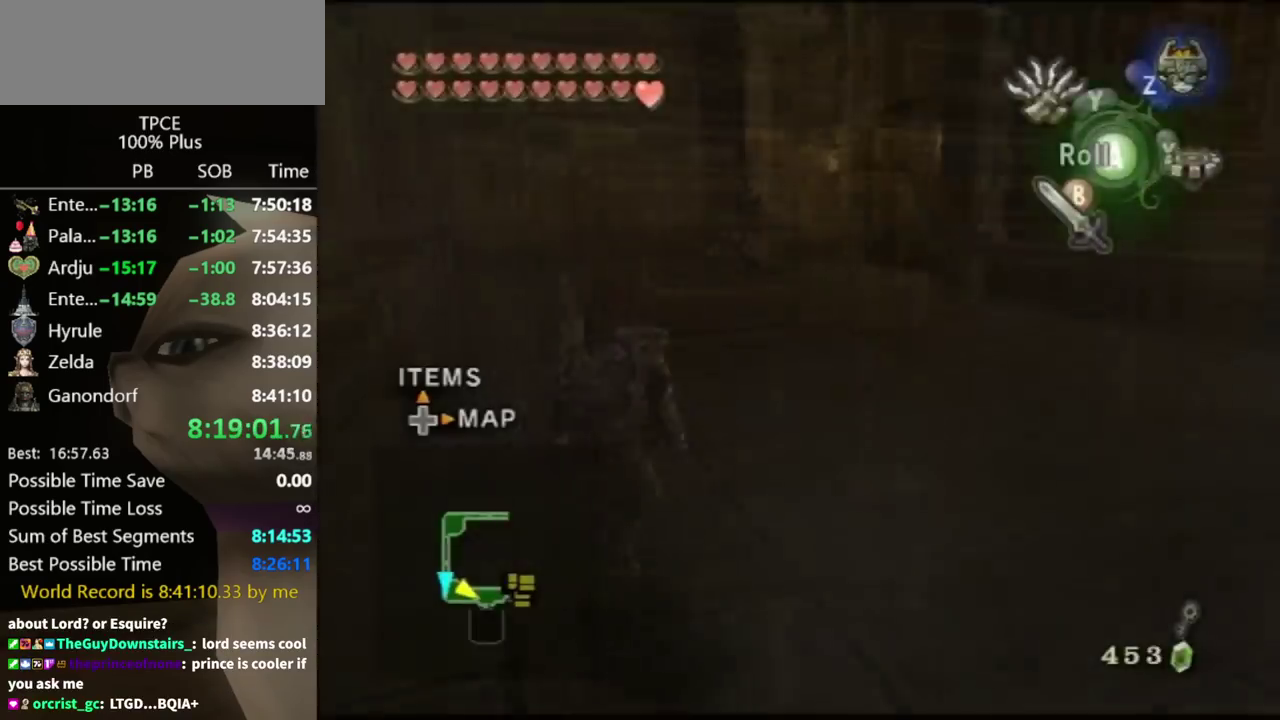
Gameplay with a controller (Nintendo layout); each line is a JSON object with the inputs held at the frame after it. "events" lists button and stick changes between this image and that frame as [ms after this image, input, new state], when the widget could be followed in between. Not read: L3 R3.
{"buttons": ["A"], "left_stick": "up", "right_stick": "center", "events": [[100, "B", "up"], [500, "A", "down"]]}
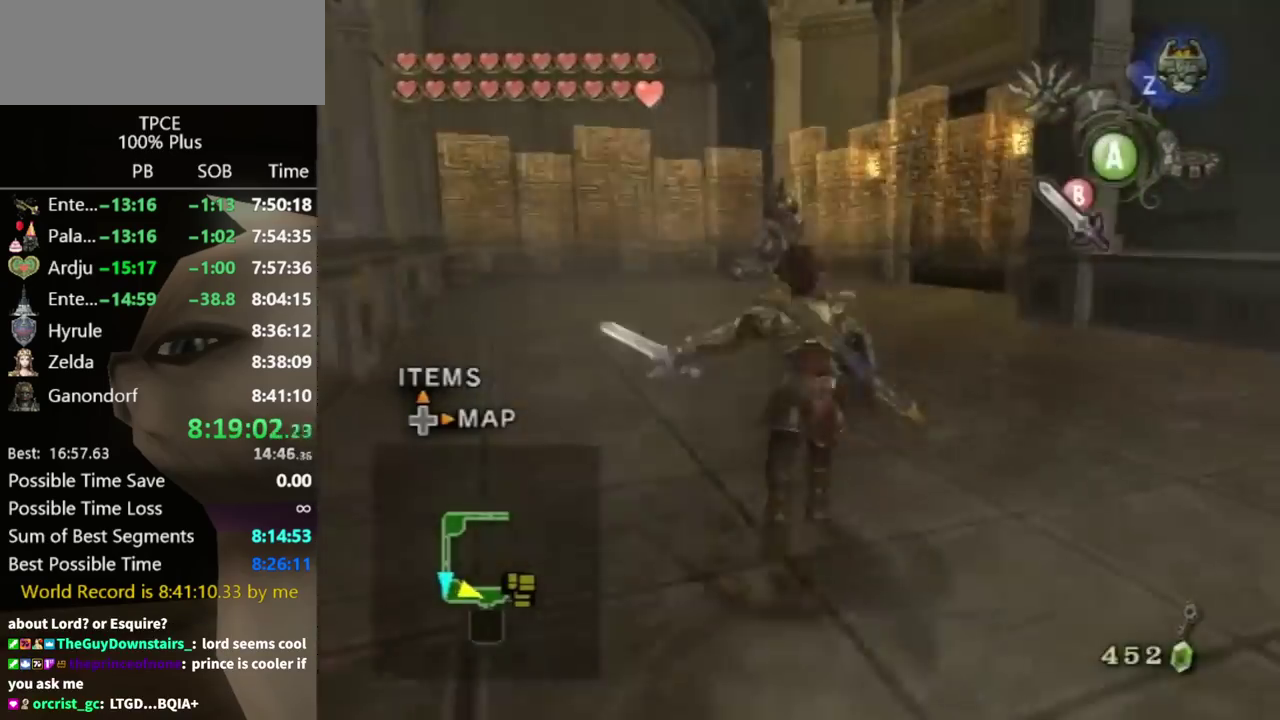
{"buttons": [], "left_stick": "center", "right_stick": "center", "events": [[67, "A", "up"], [333, "left_stick", "center"], [433, "DPAD_UP", "down"], [500, "DPAD_UP", "up"]]}
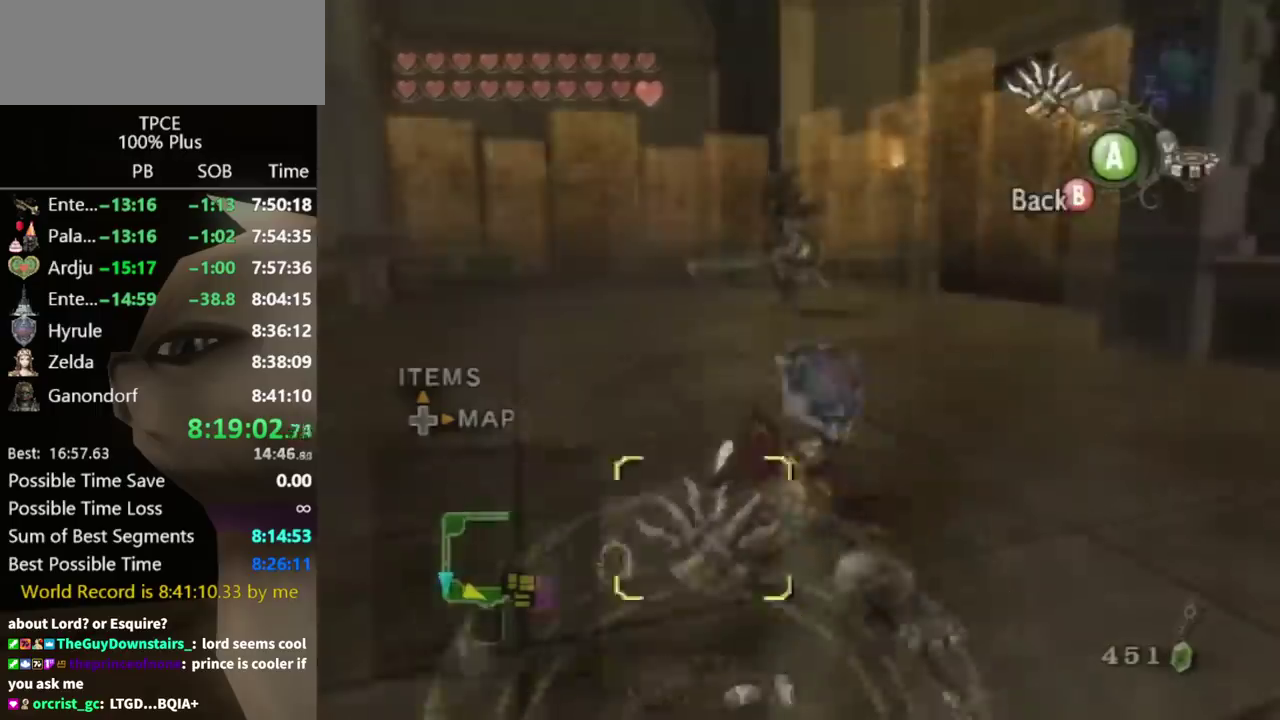
{"buttons": [], "left_stick": "center", "right_stick": "center", "events": [[133, "left_stick", "right"], [433, "left_stick", "center"]]}
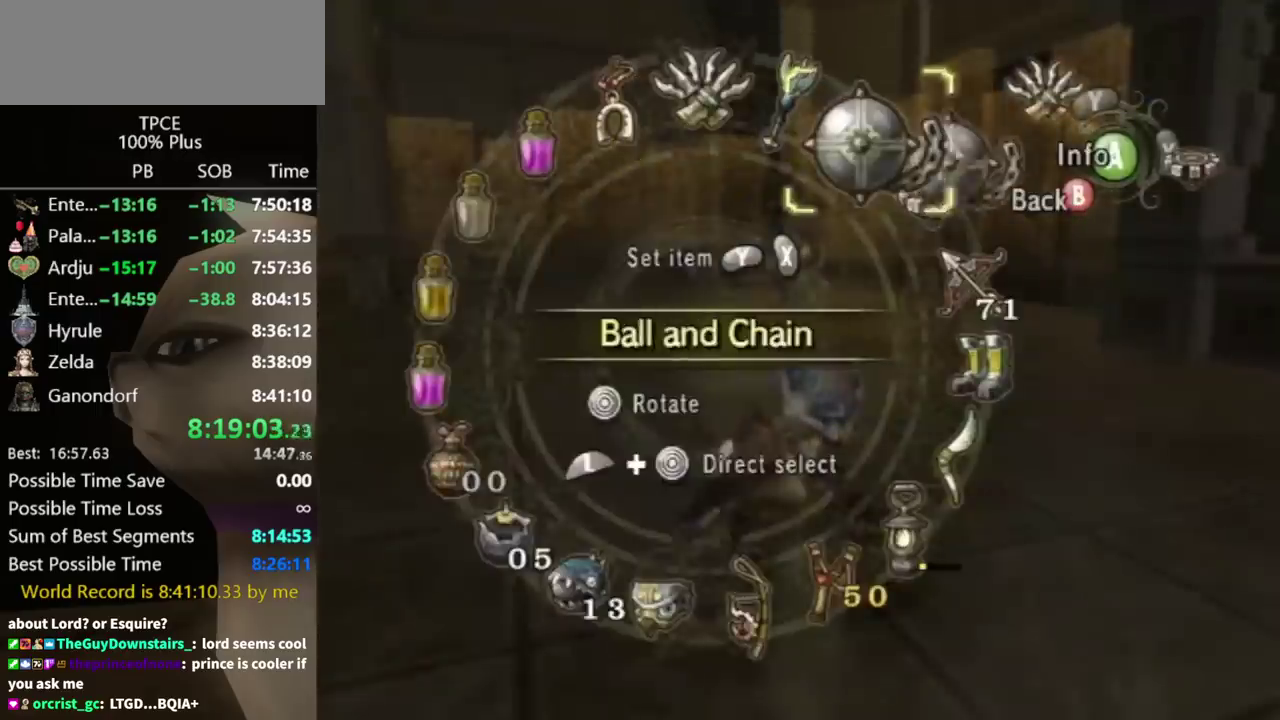
{"buttons": [], "left_stick": "up", "right_stick": "center", "events": [[167, "B", "down"], [200, "left_stick", "up"], [233, "B", "up"]]}
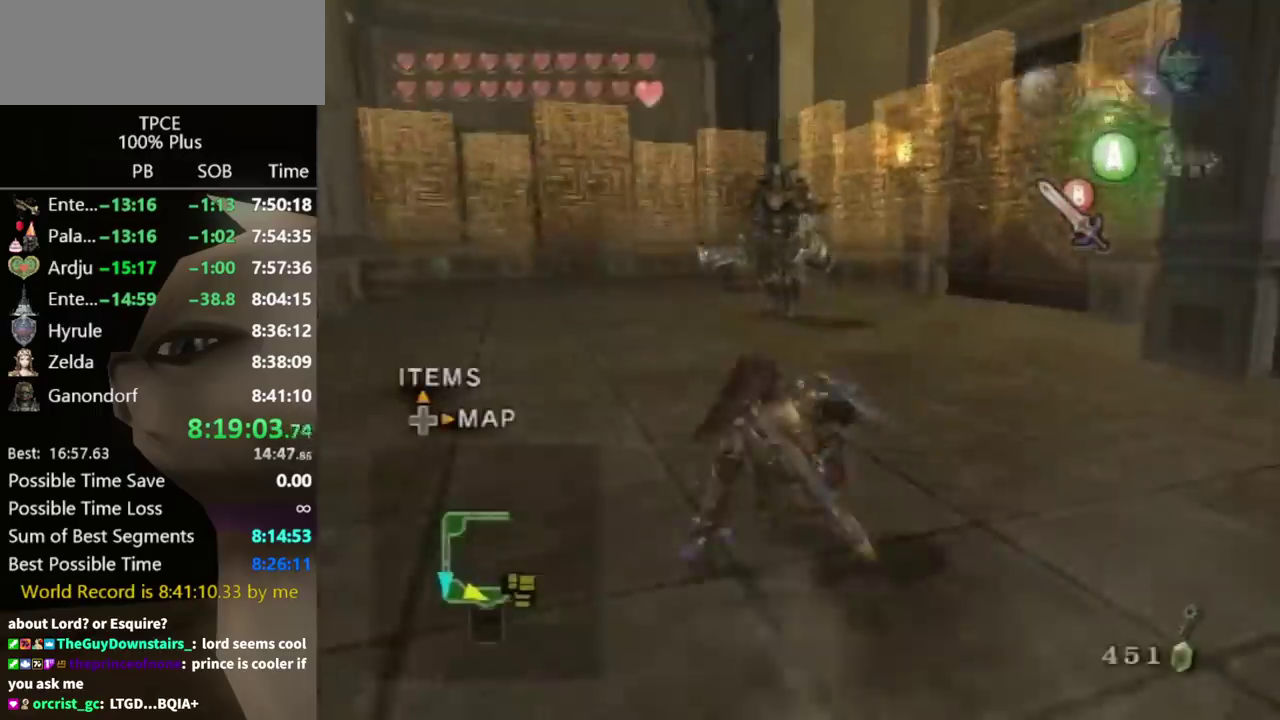
{"buttons": [], "left_stick": "up", "right_stick": "center", "events": []}
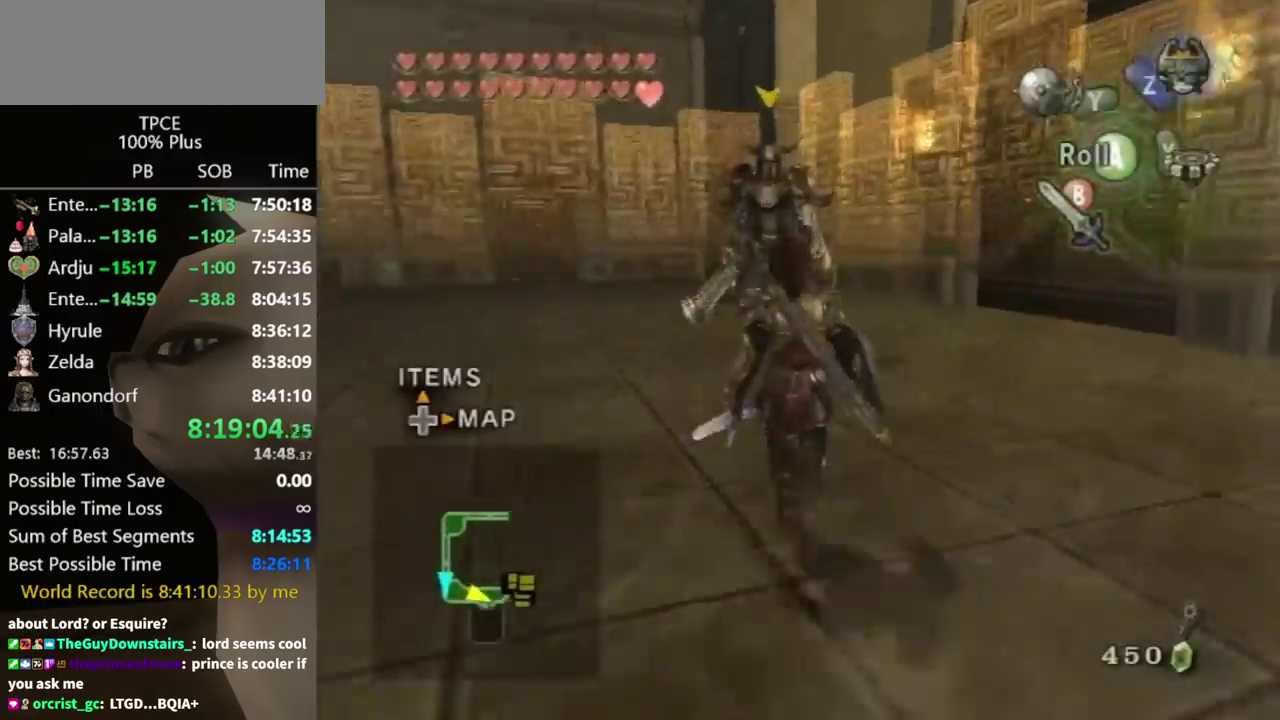
{"buttons": ["B"], "left_stick": "up", "right_stick": "center", "events": [[367, "B", "down"]]}
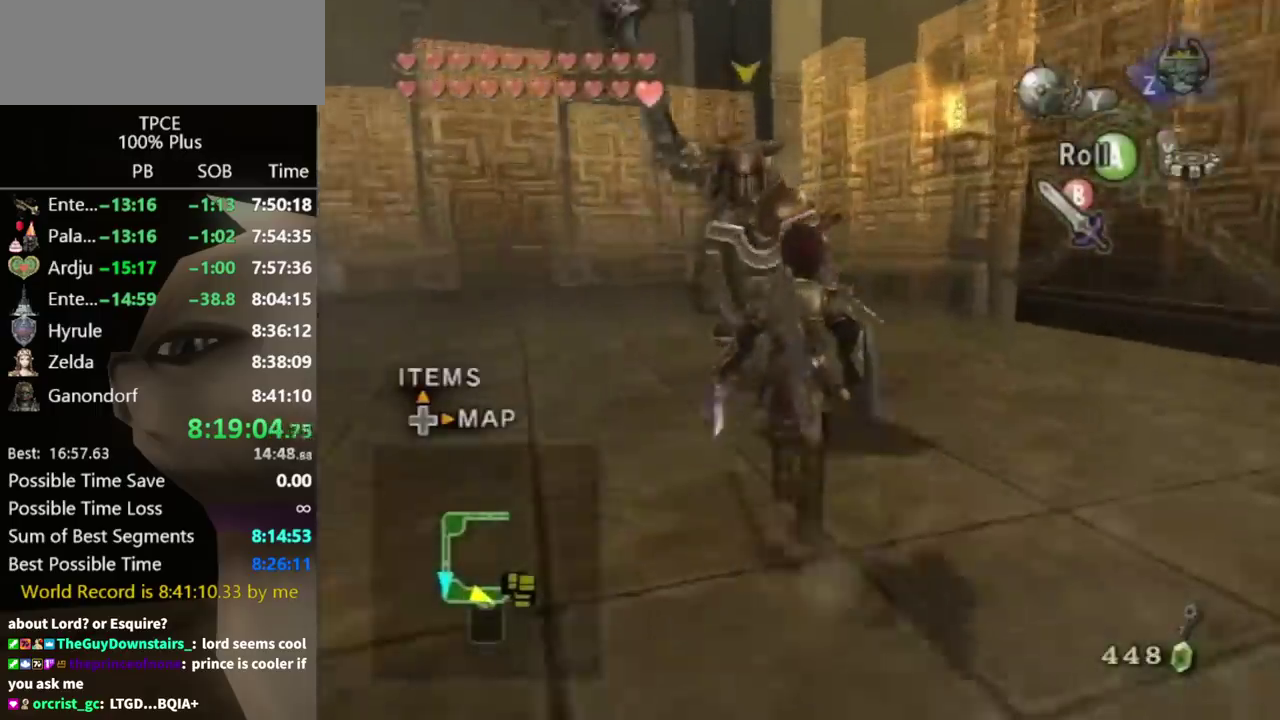
{"buttons": [], "left_stick": "up-right", "right_stick": "right", "events": [[33, "B", "up"], [367, "left_stick", "up-right"], [400, "right_stick", "right"]]}
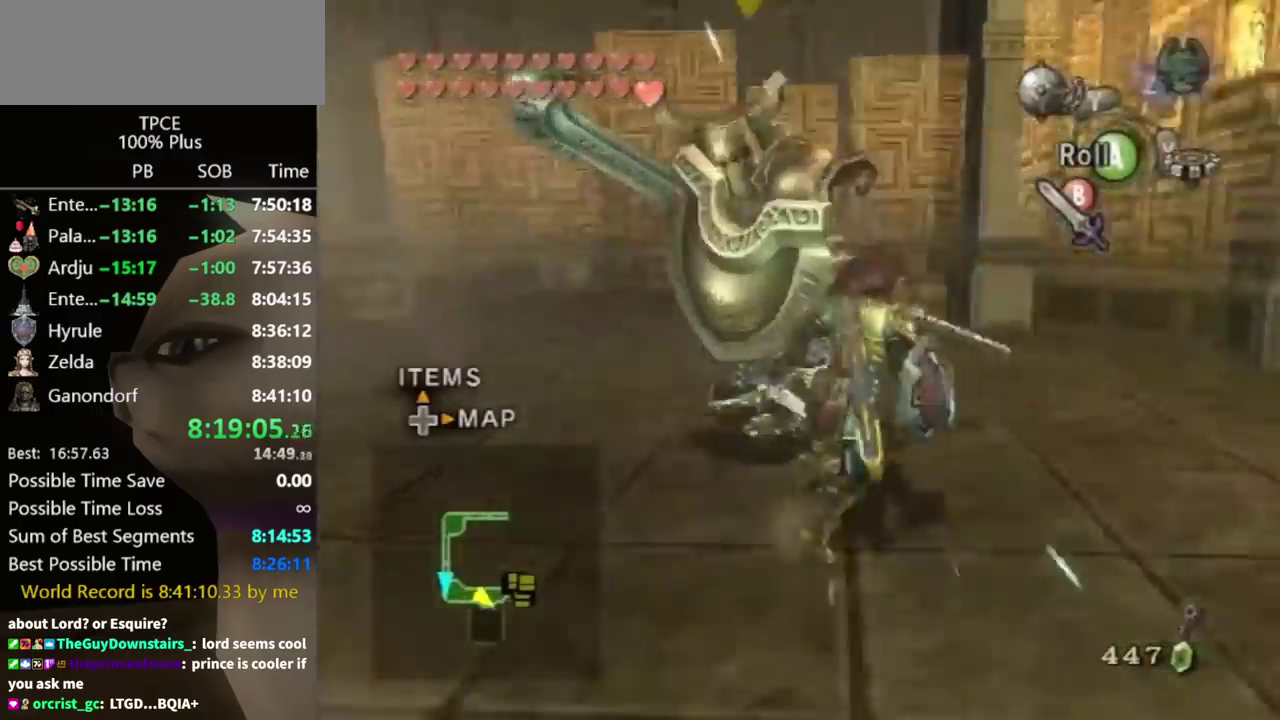
{"buttons": [], "left_stick": "up", "right_stick": "right", "events": [[133, "left_stick", "up"]]}
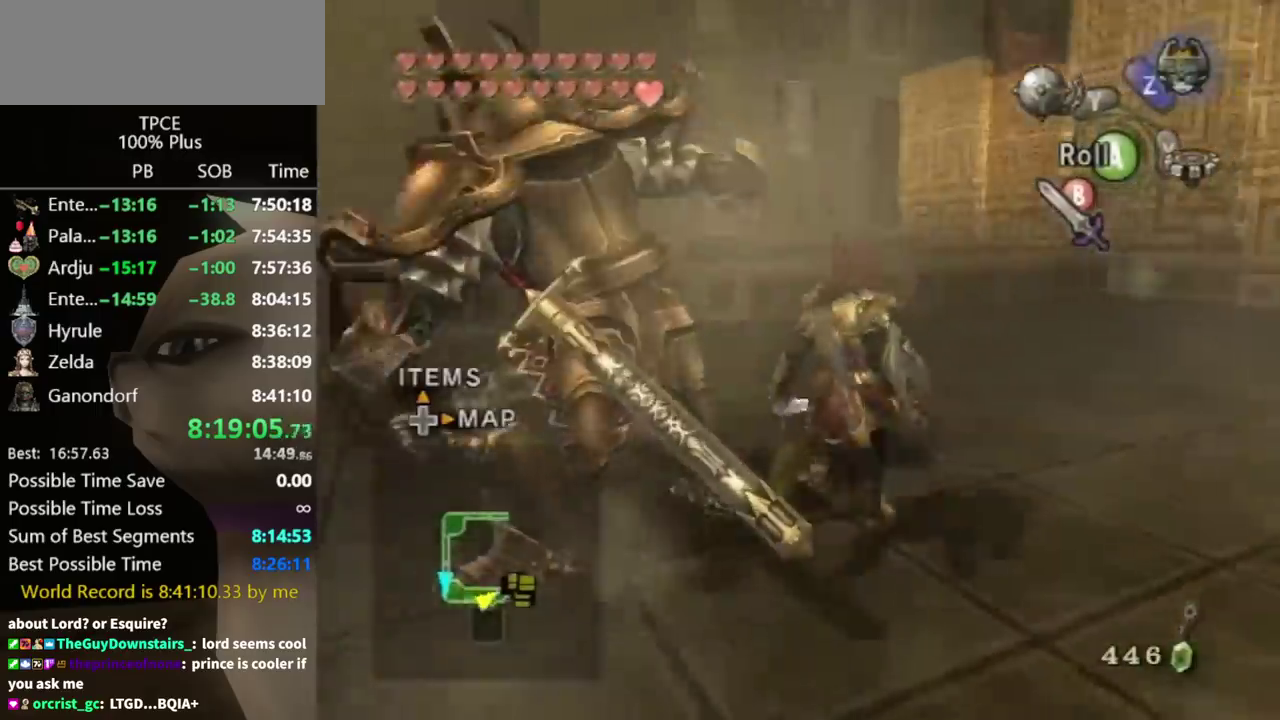
{"buttons": ["L1"], "left_stick": "center", "right_stick": "center", "events": [[67, "L1", "down"], [67, "right_stick", "center"], [100, "left_stick", "center"], [133, "B", "down"], [233, "B", "up"]]}
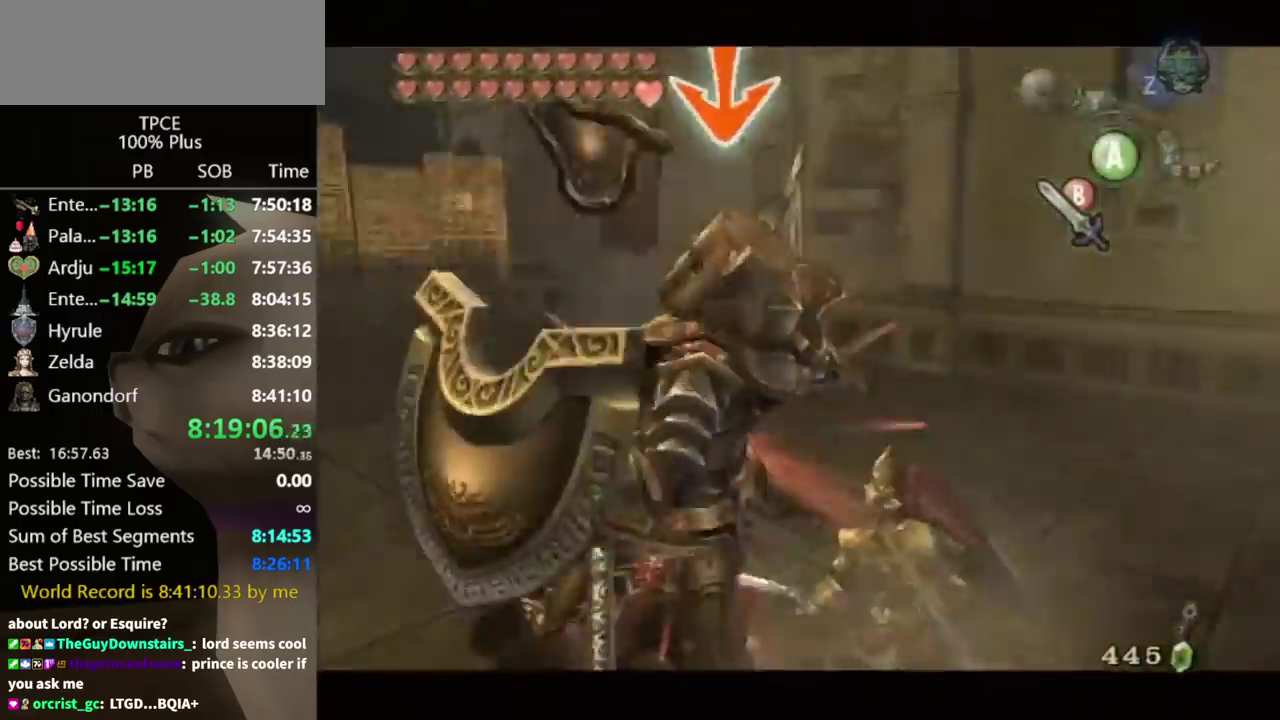
{"buttons": ["L1"], "left_stick": "center", "right_stick": "center", "events": []}
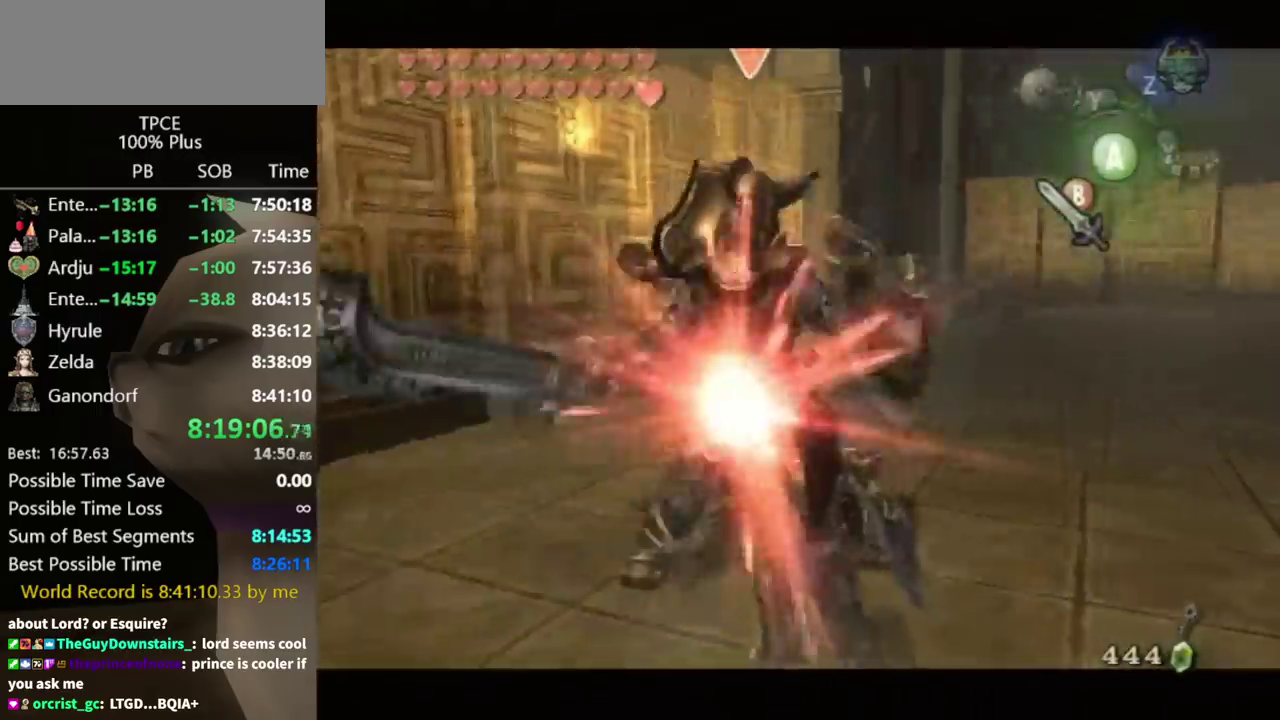
{"buttons": ["L1"], "left_stick": "center", "right_stick": "center", "events": [[300, "B", "down"], [367, "B", "up"]]}
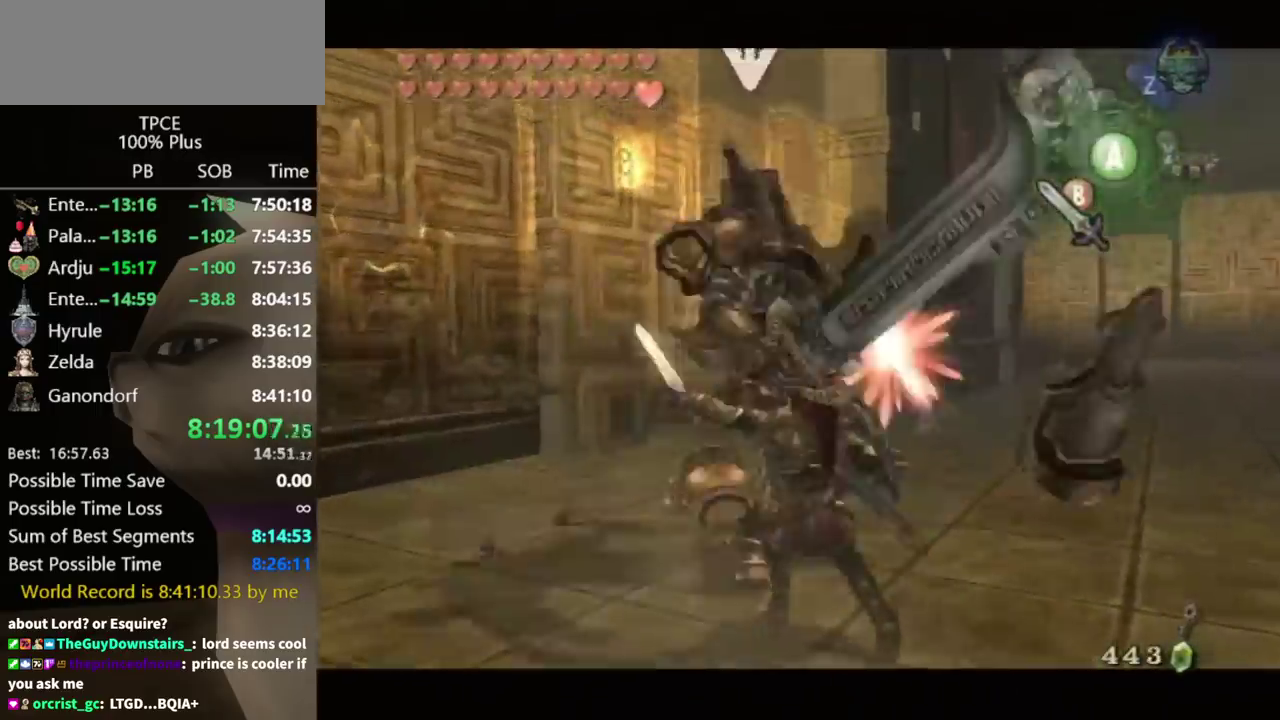
{"buttons": ["L1"], "left_stick": "center", "right_stick": "center", "events": [[400, "B", "down"], [467, "B", "up"]]}
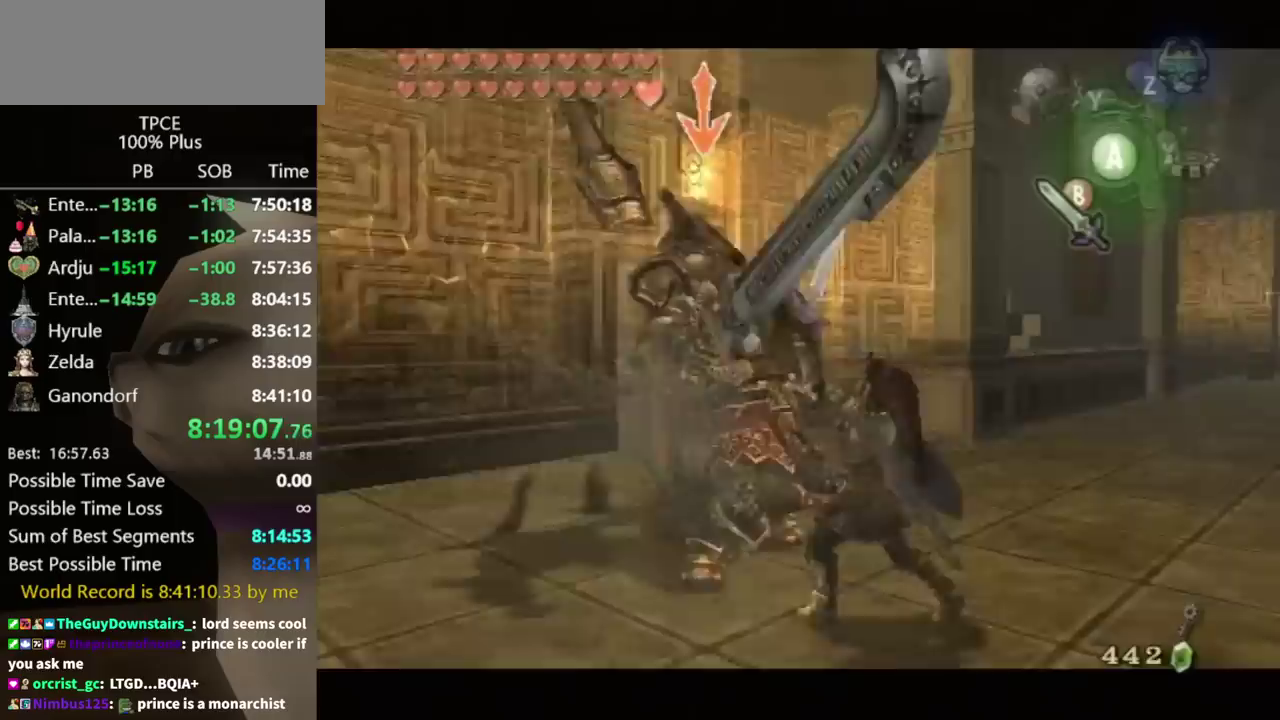
{"buttons": ["B", "L1"], "left_stick": "center", "right_stick": "center"}
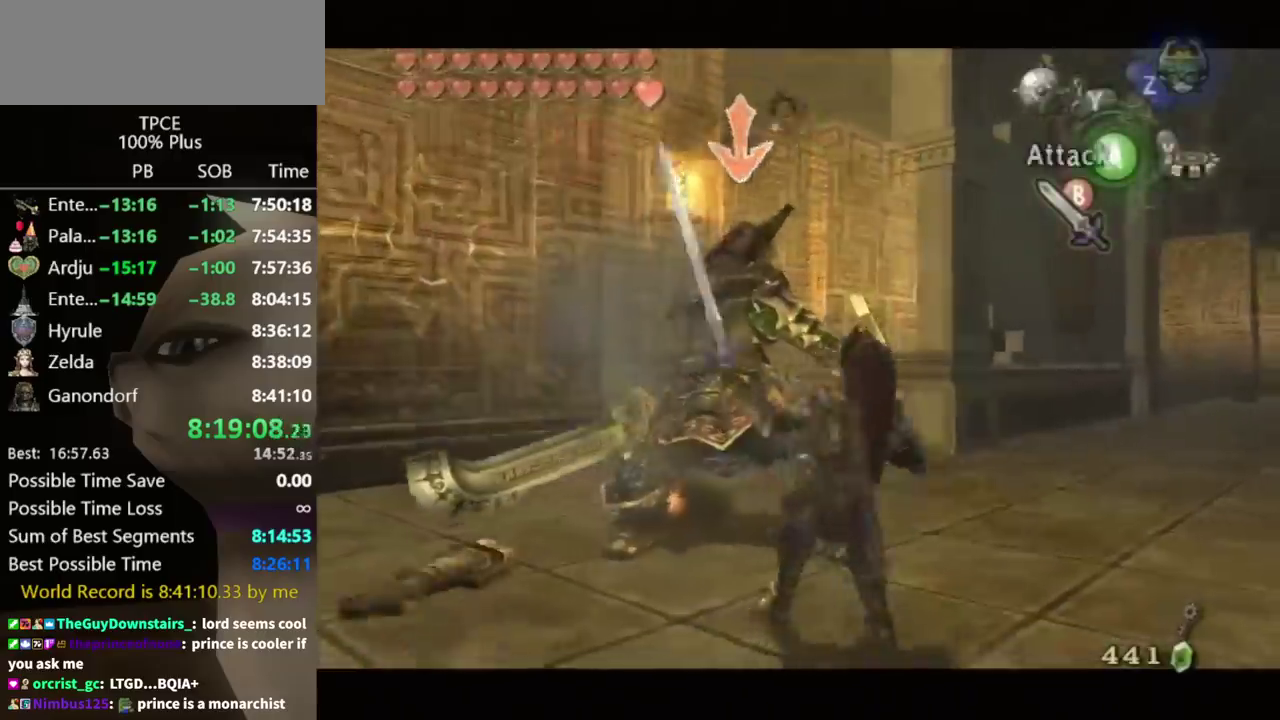
{"buttons": ["L1"], "left_stick": "center", "right_stick": "center"}
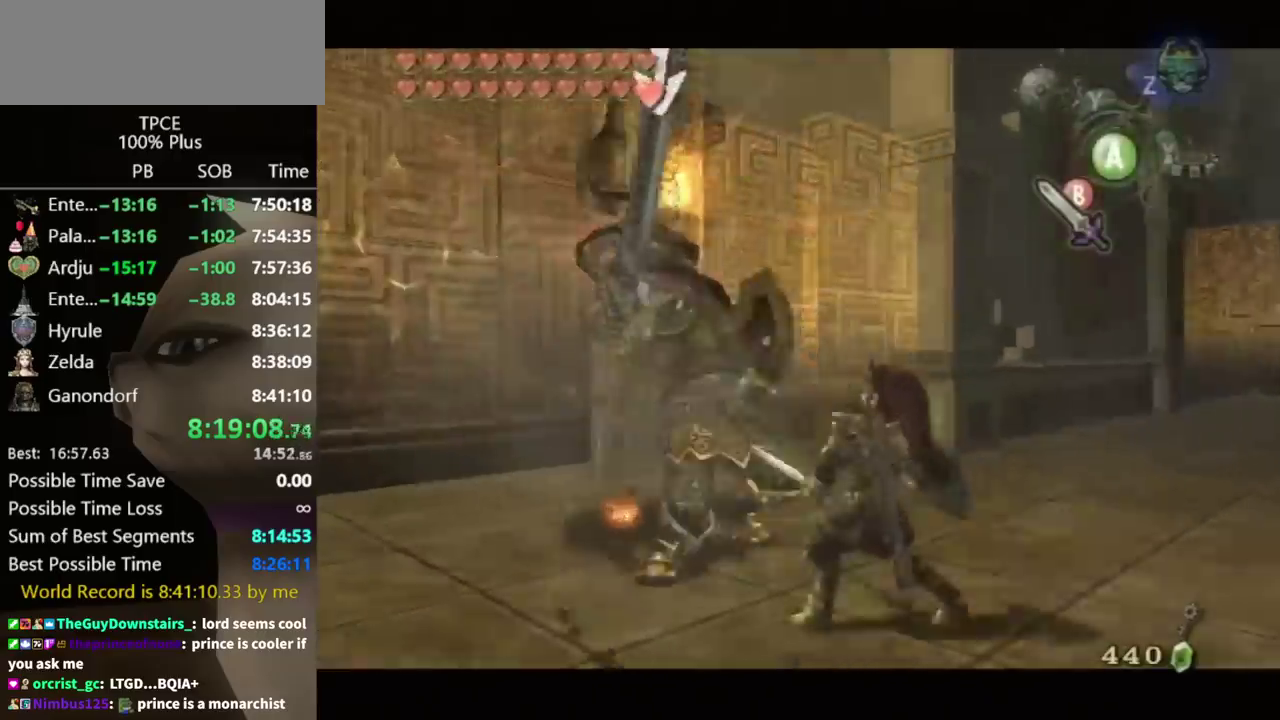
{"buttons": [], "left_stick": "down-left", "right_stick": "center", "events": [[33, "B", "down"], [100, "B", "up"], [267, "L1", "up"], [367, "left_stick", "down-left"]]}
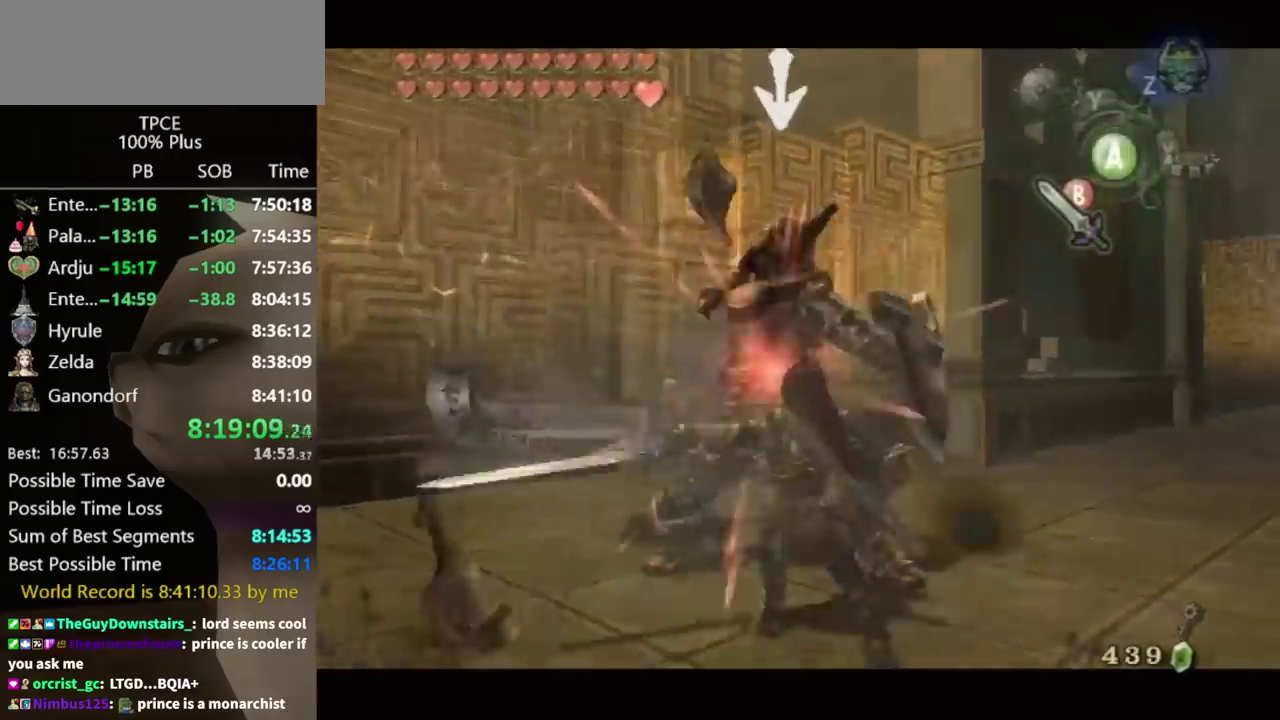
{"buttons": [], "left_stick": "down-right", "right_stick": "center", "events": [[300, "left_stick", "down"], [500, "left_stick", "down-right"]]}